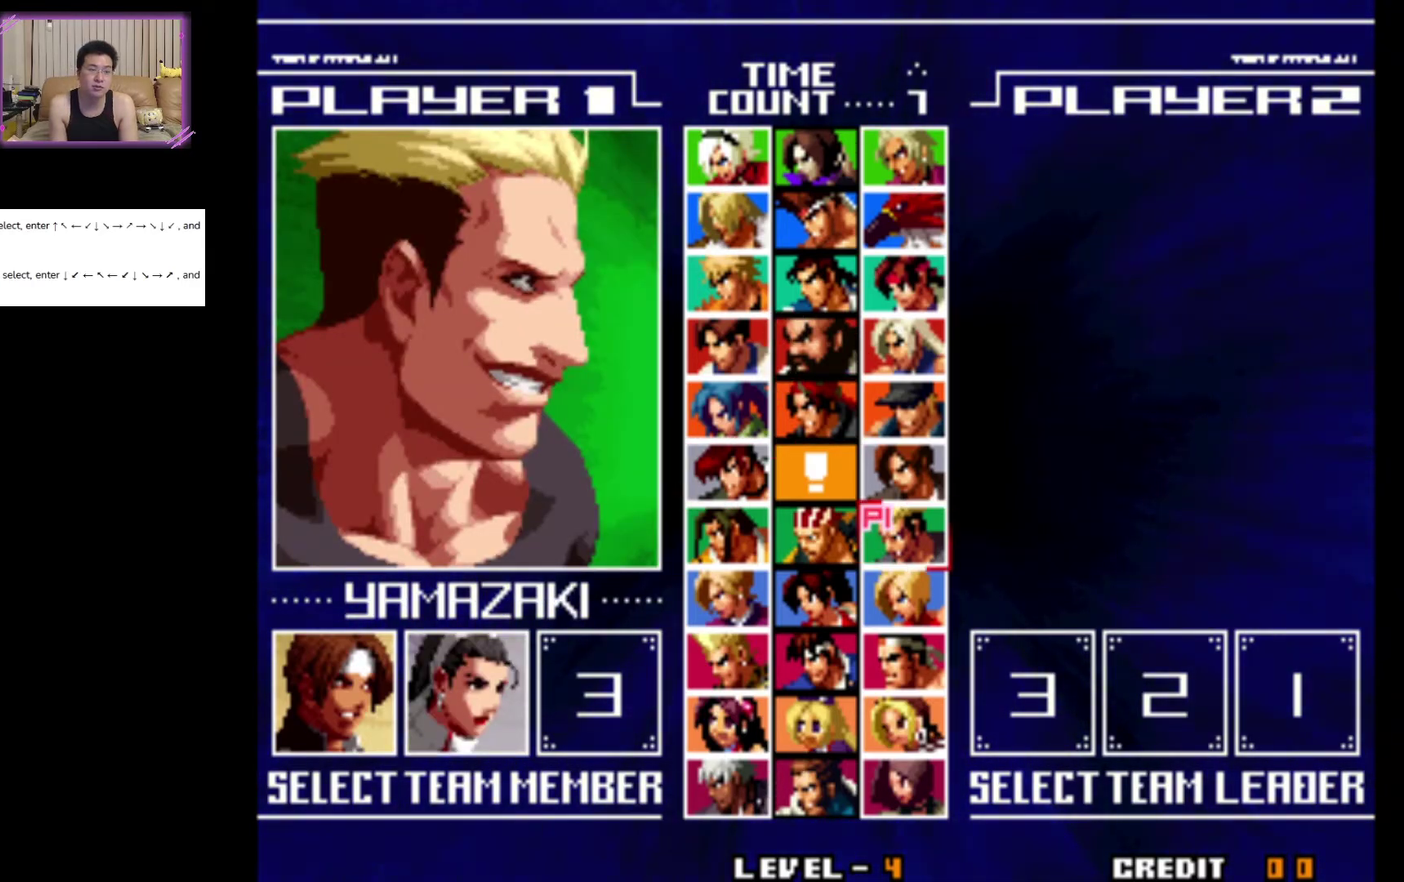
Gameplay with a controller (arcade stick); each line is a JSON object with the inputs held at the frame after it (dt_ms = milliseconds from this image to that frame). "events" lists button and stick changes between this image and that frame as [ms after this image, input, new state], when the widget could be followed in between. Not read: L3 R3.
{"dt_ms": 100, "buttons": [], "left_stick": "center", "events": [[100, "left_stick", "center"]]}
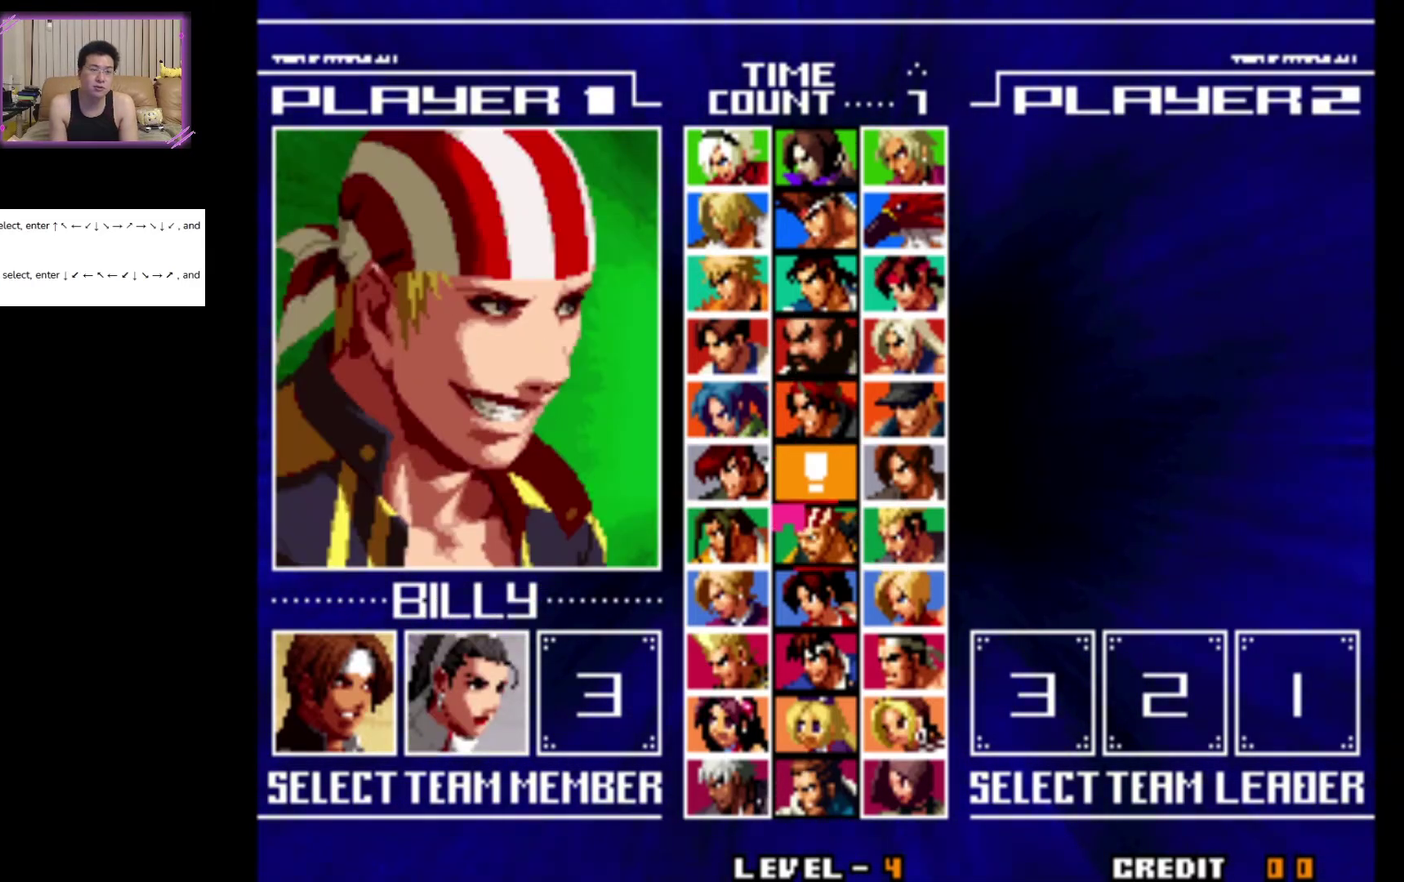
{"dt_ms": 300, "buttons": [], "left_stick": "center", "events": []}
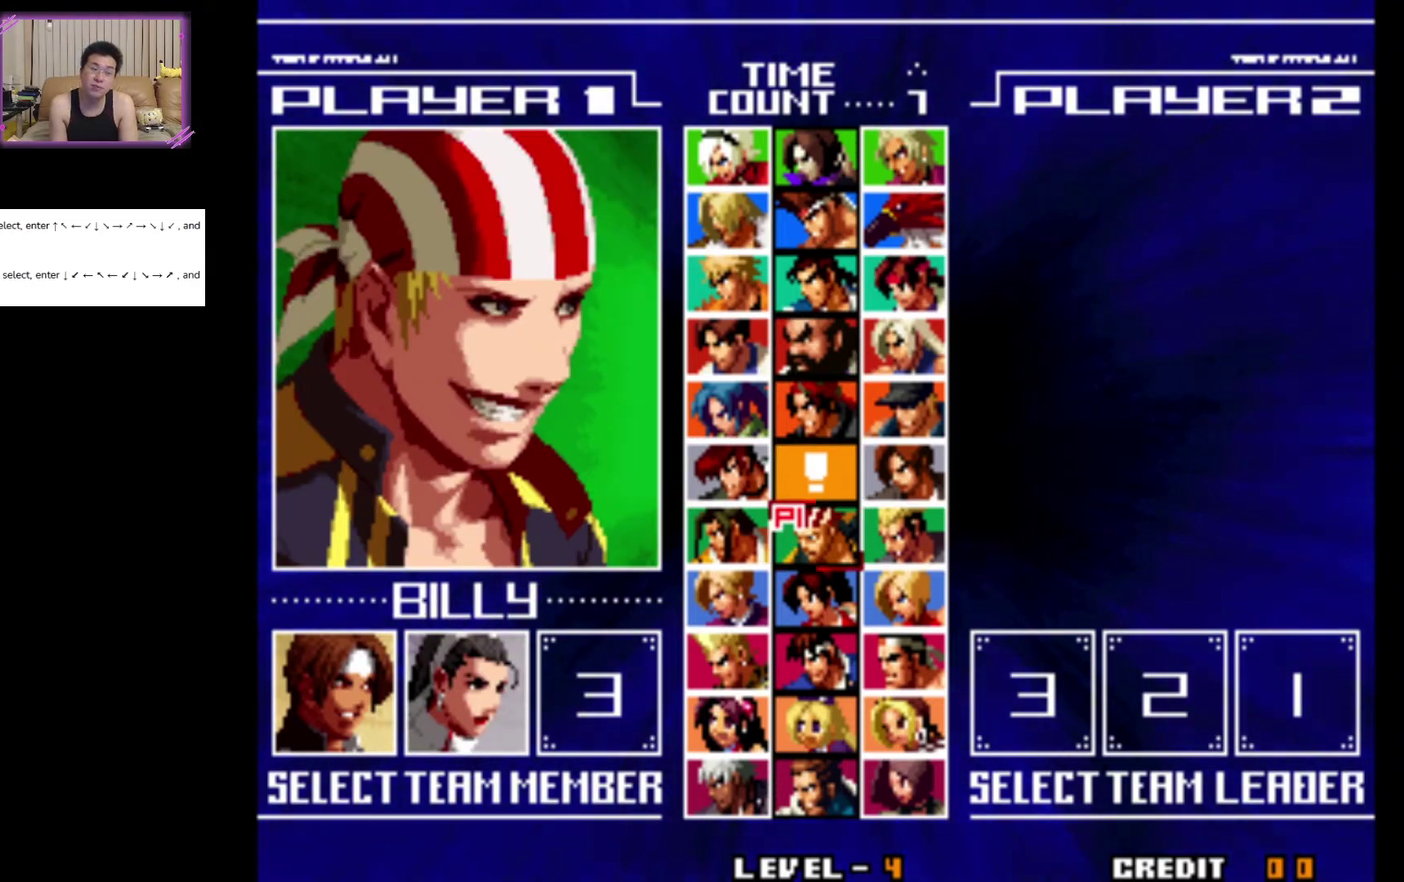
{"dt_ms": 300, "buttons": [], "left_stick": "up", "events": [[267, "left_stick", "up"]]}
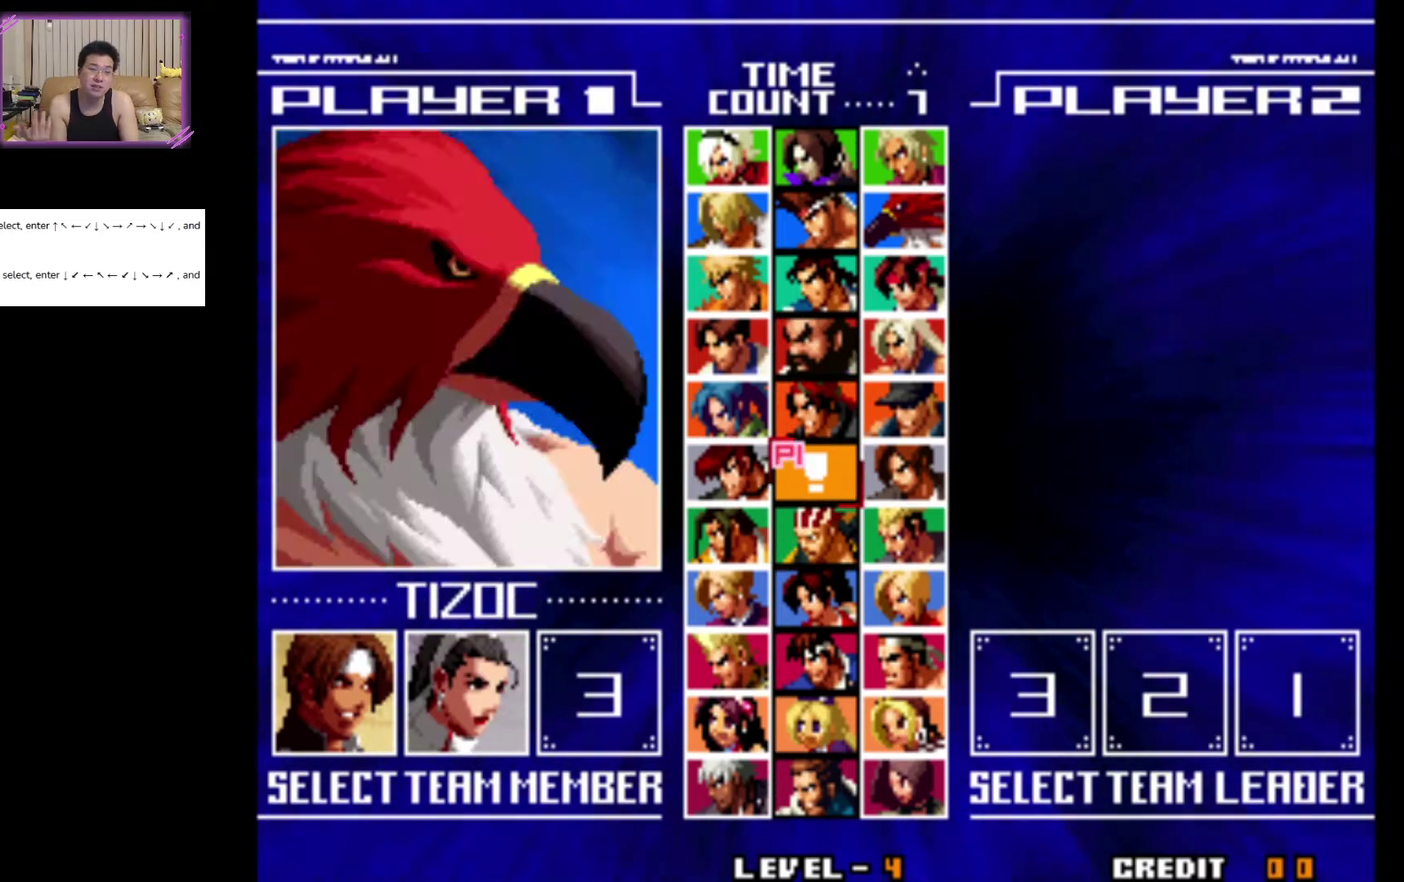
{"dt_ms": 100, "buttons": [], "left_stick": "center", "events": [[67, "left_stick", "center"]]}
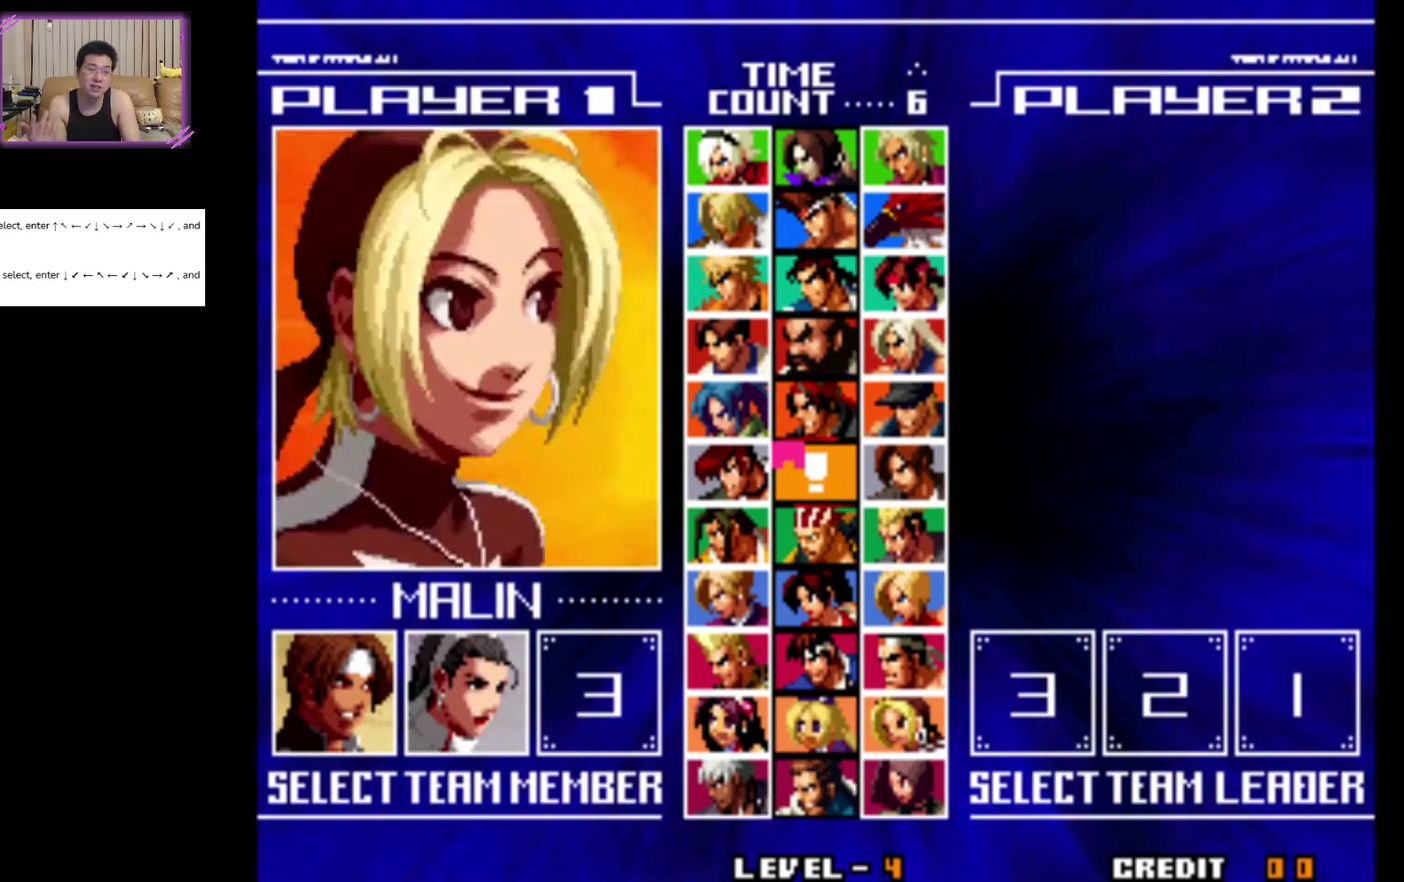
{"dt_ms": 100, "buttons": [], "left_stick": "up", "events": [[50, "left_stick", "up"]]}
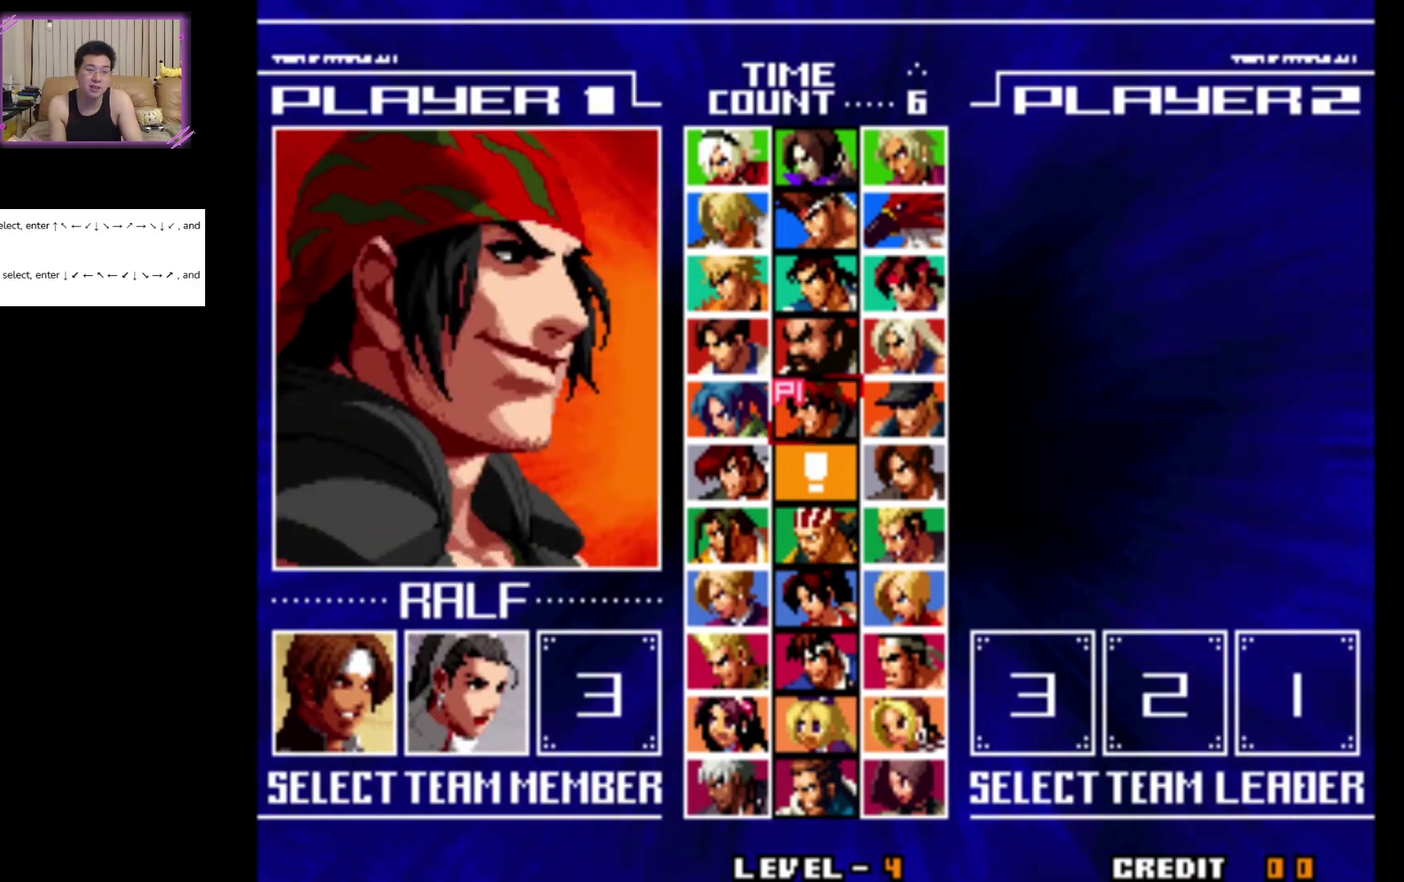
{"dt_ms": 100, "buttons": [], "left_stick": "center", "events": [[50, "left_stick", "center"]]}
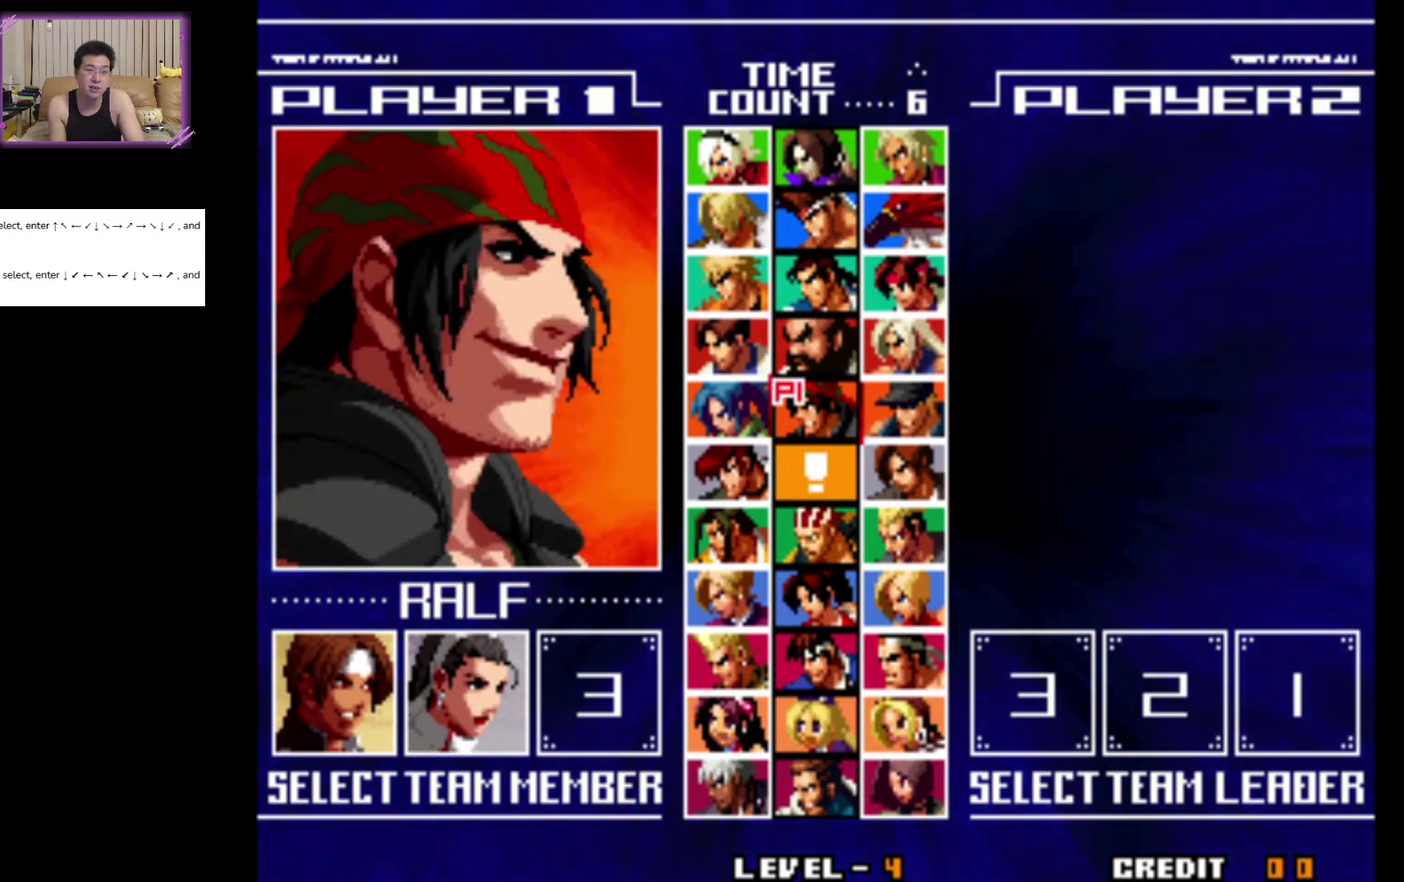
{"dt_ms": 100, "buttons": [], "left_stick": "up", "events": [[34, "left_stick", "up"]]}
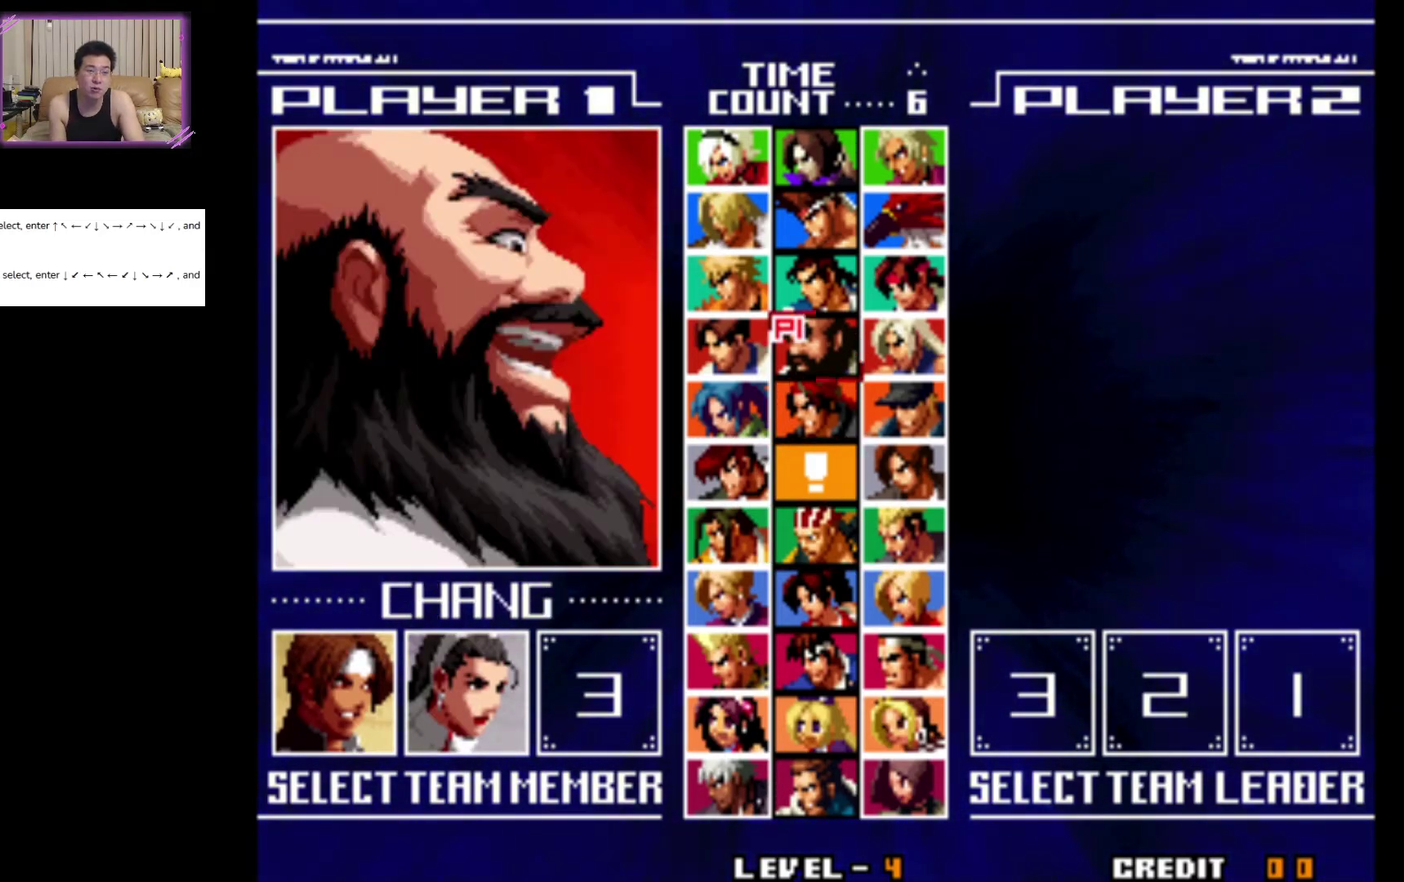
{"dt_ms": 200, "buttons": [], "left_stick": "up", "events": [[34, "left_stick", "center"], [117, "left_stick", "up"]]}
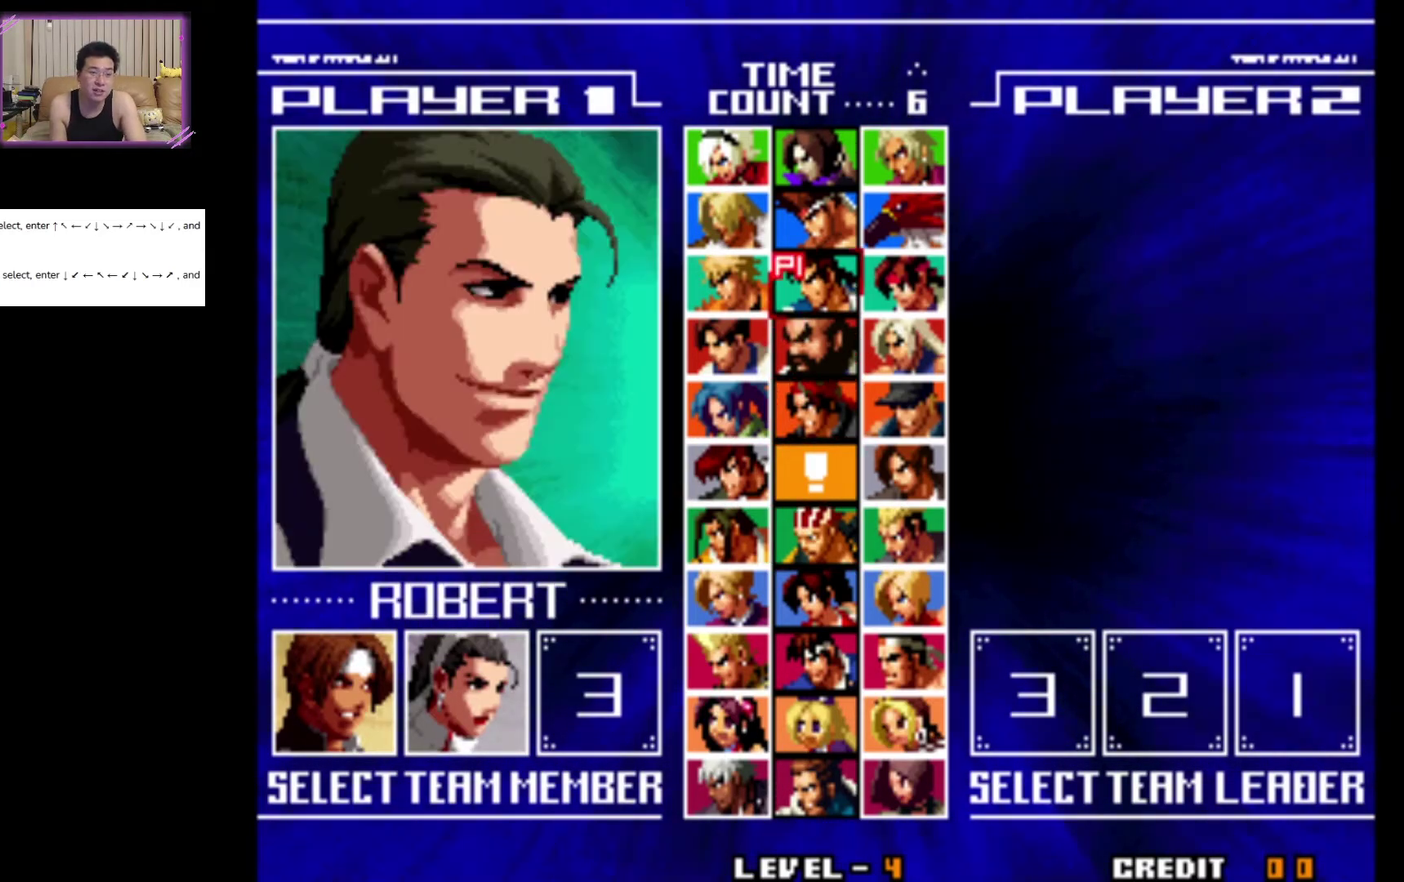
{"dt_ms": 100, "buttons": [], "left_stick": "center", "events": [[17, "left_stick", "center"]]}
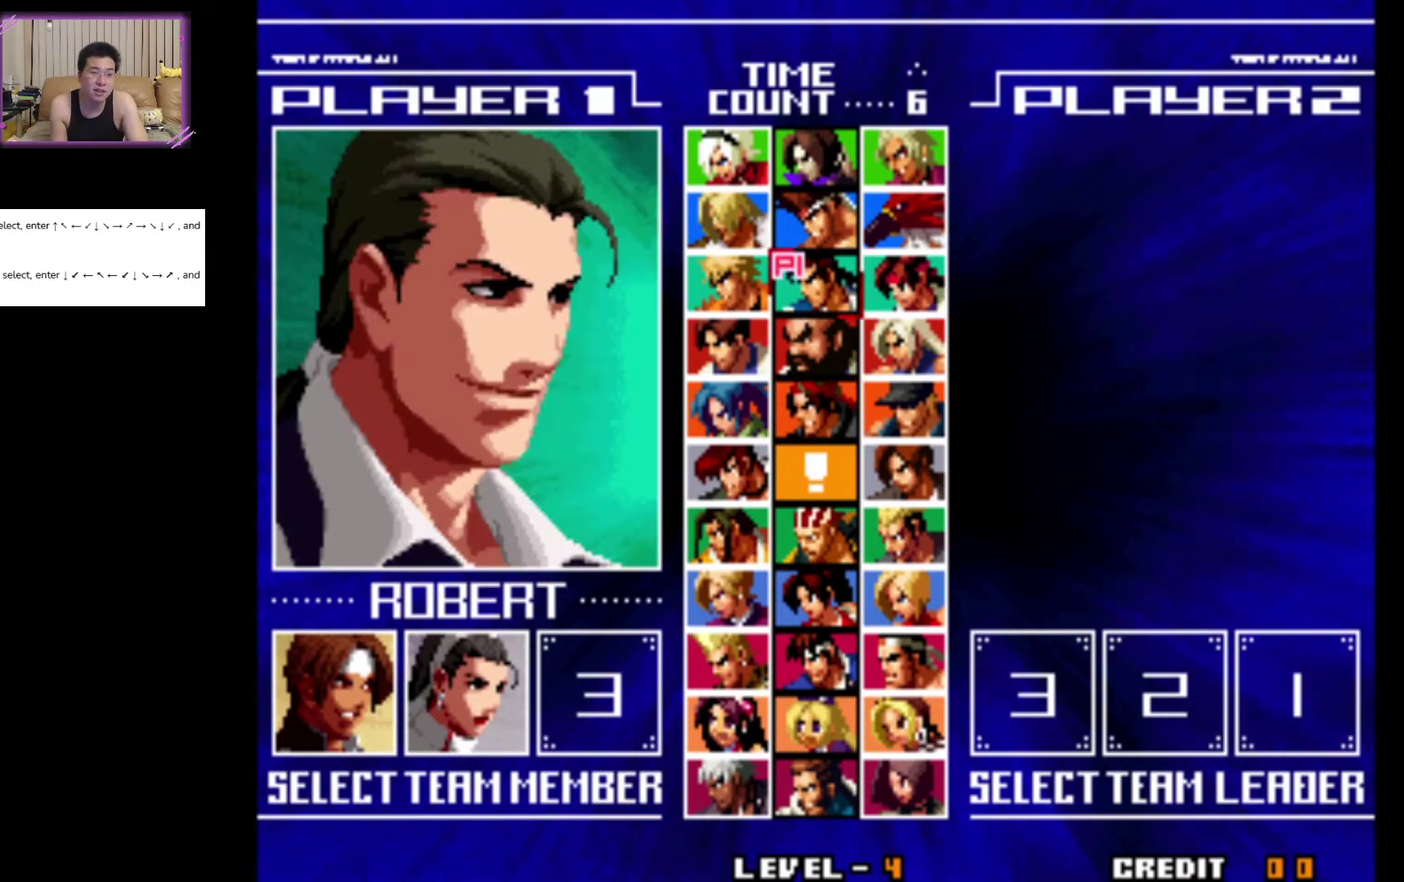
{"dt_ms": 200, "buttons": [], "left_stick": "up", "events": [[200, "left_stick", "up"]]}
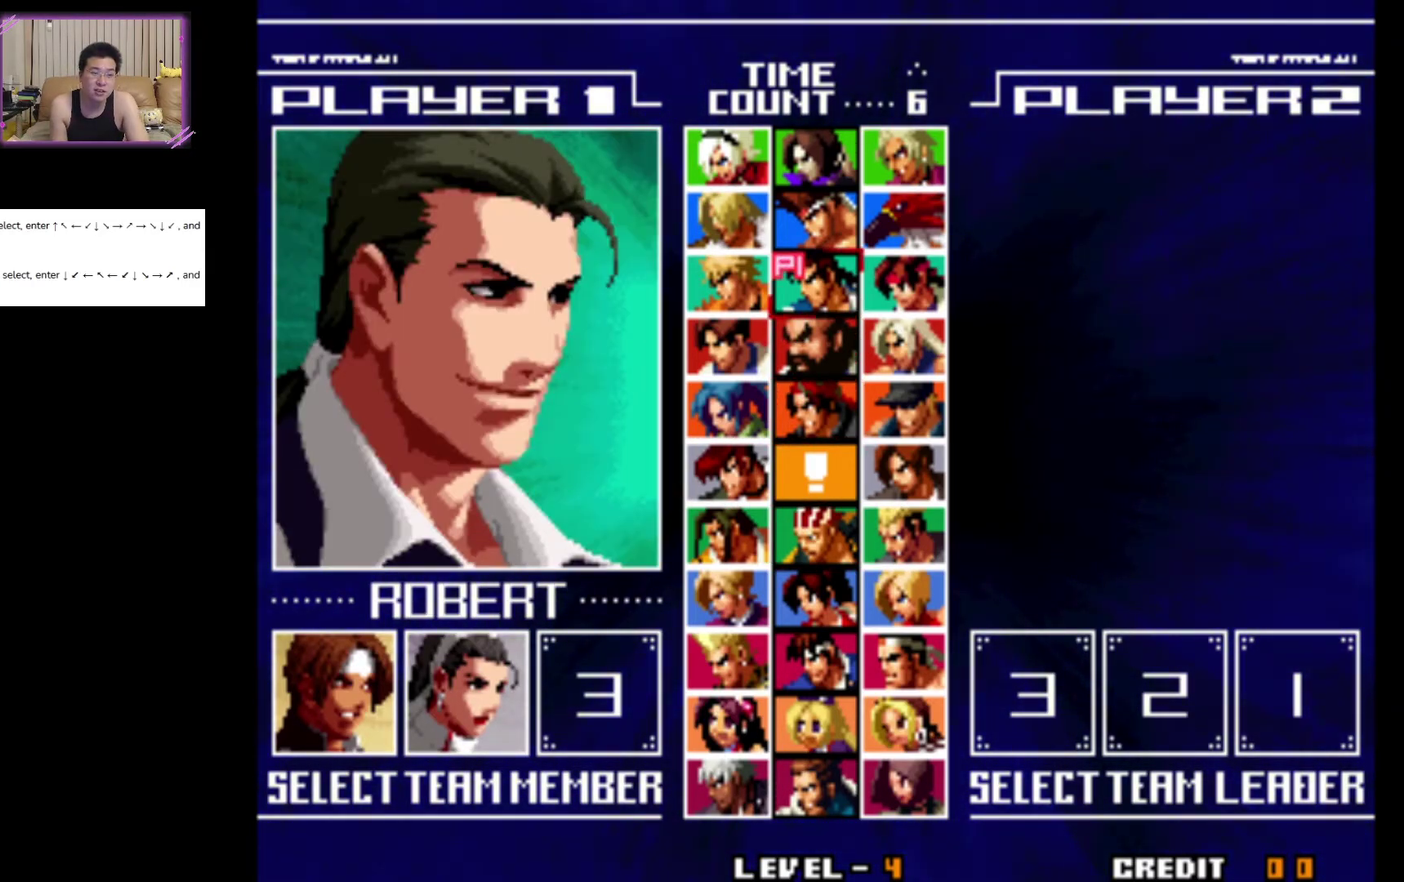
{"dt_ms": 100, "buttons": [], "left_stick": "center", "events": [[100, "left_stick", "center"]]}
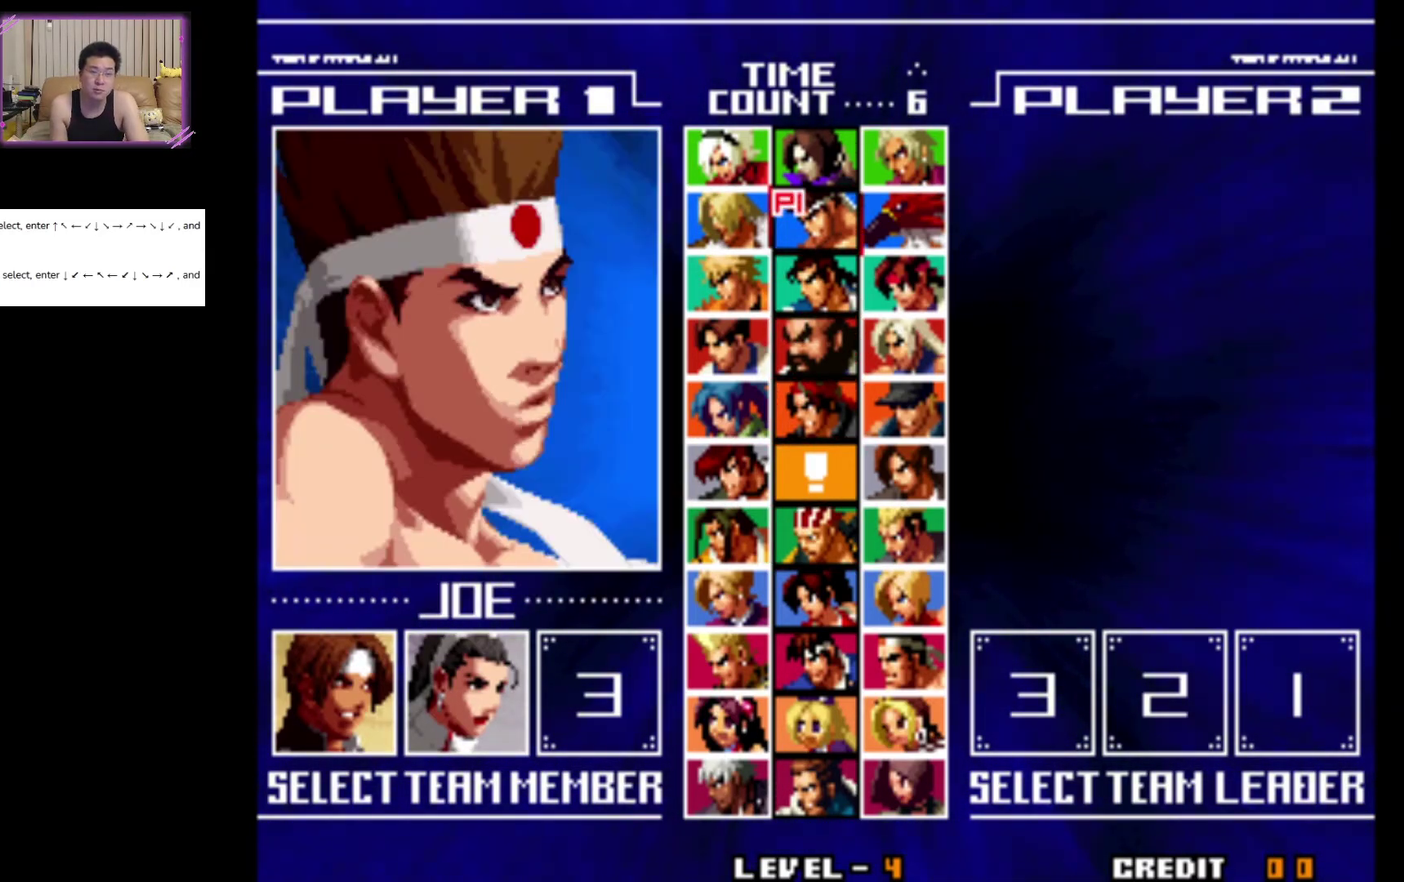
{"dt_ms": 700, "buttons": [], "left_stick": "center", "events": []}
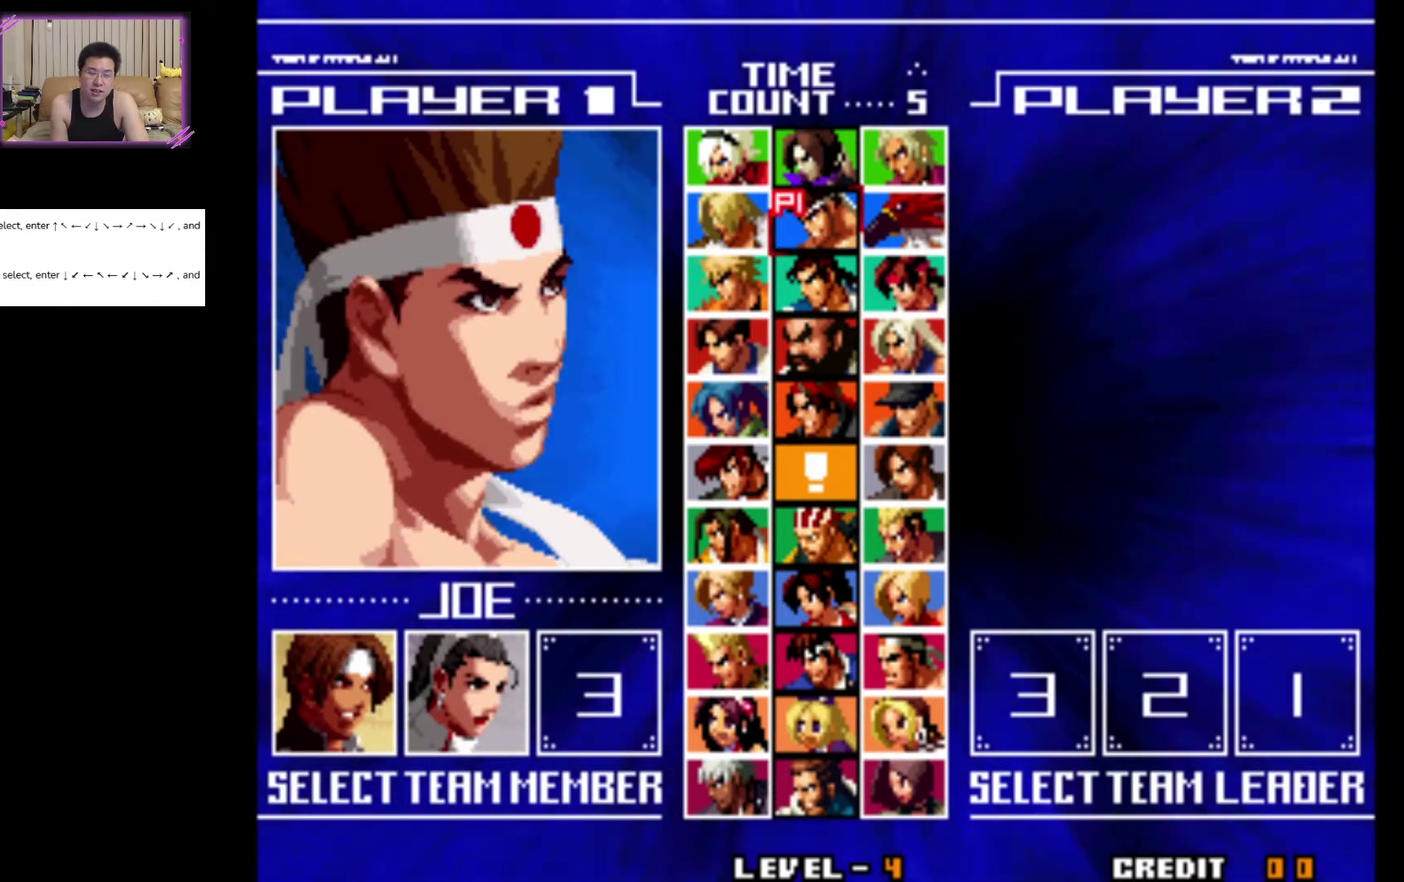
{"dt_ms": 500, "buttons": [], "left_stick": "center", "events": []}
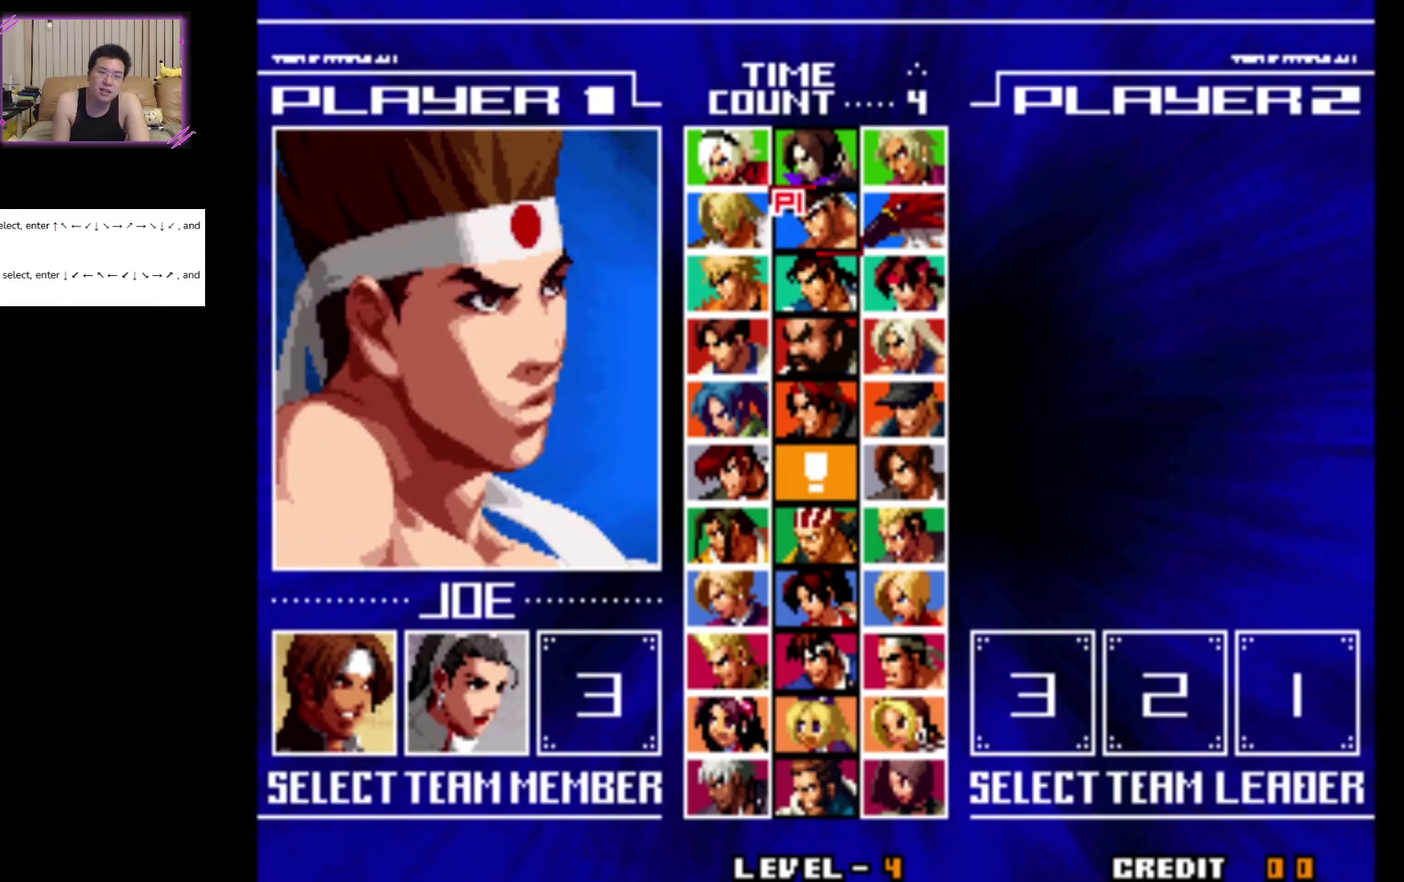
{"dt_ms": 500, "buttons": [], "left_stick": "center", "events": []}
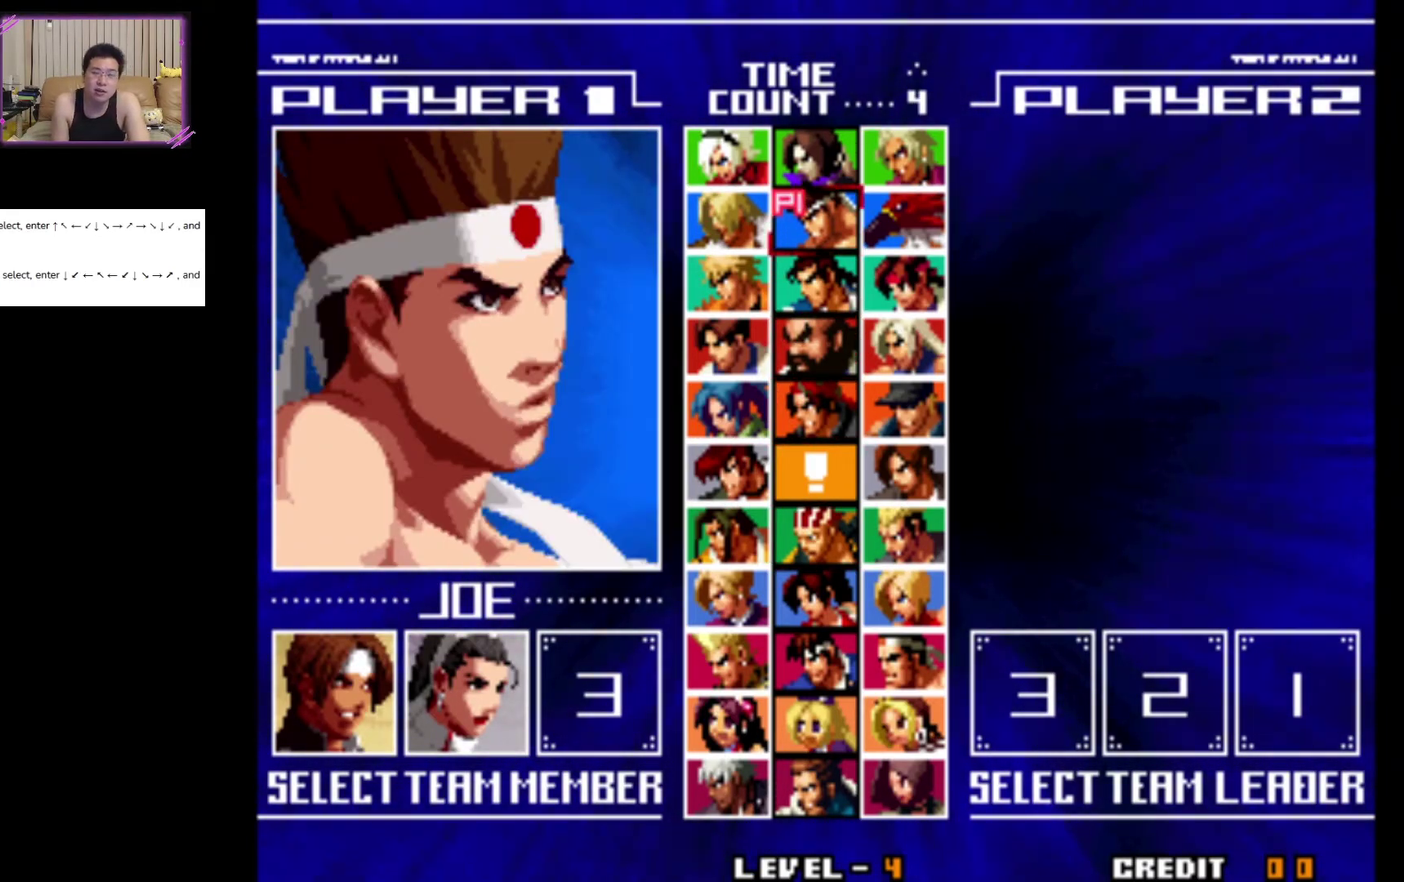
{"dt_ms": 700, "buttons": ["SQUARE"], "left_stick": "center", "events": [[684, "SQUARE", "down"]]}
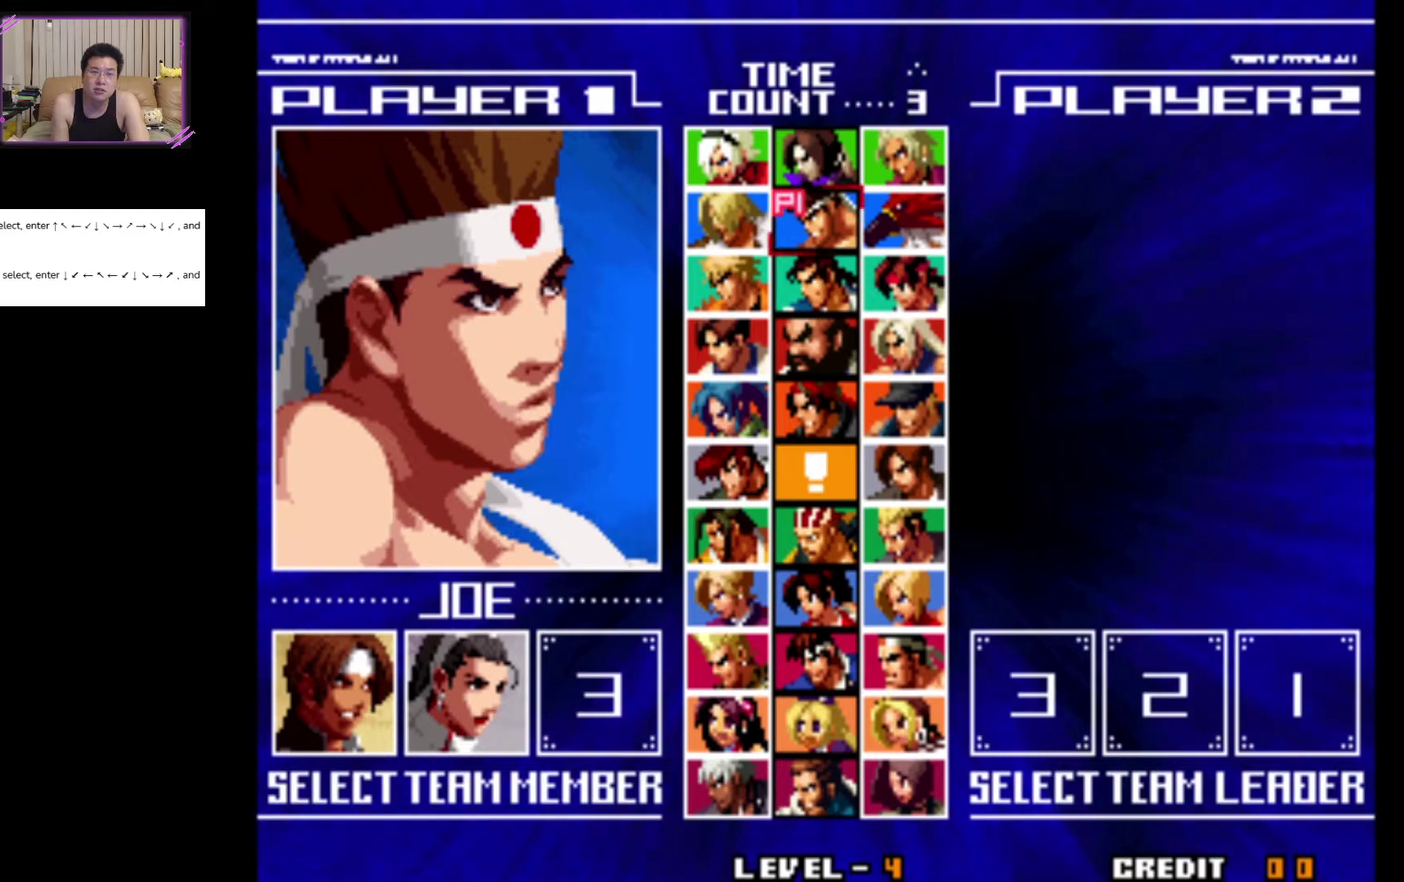
{"dt_ms": 200, "buttons": [], "left_stick": "center", "events": [[150, "SQUARE", "up"]]}